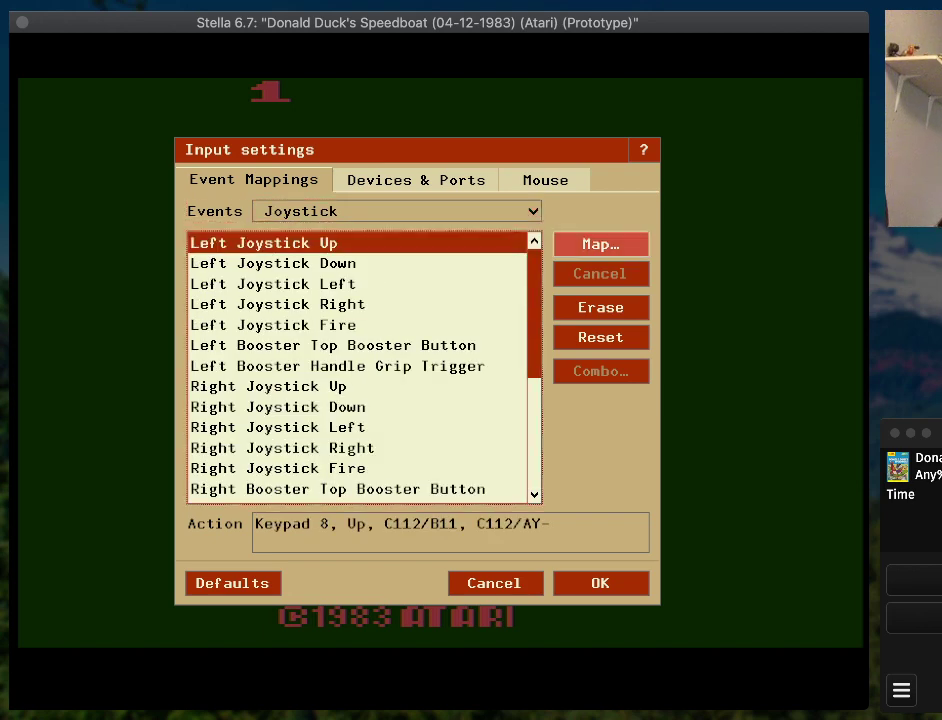
Gameplay with a controller (PlayStation layout); each line is a JSON object with the inputs held at the frame after it. "events" lists button and stick changes between this image and that frame as [ms after this image, input, new state], when the widget could be followed in between. Not read: L3 R3 left_stick right_stick.
{"buttons": ["DPAD_UP"], "events": [[467, "DPAD_UP", "down"]]}
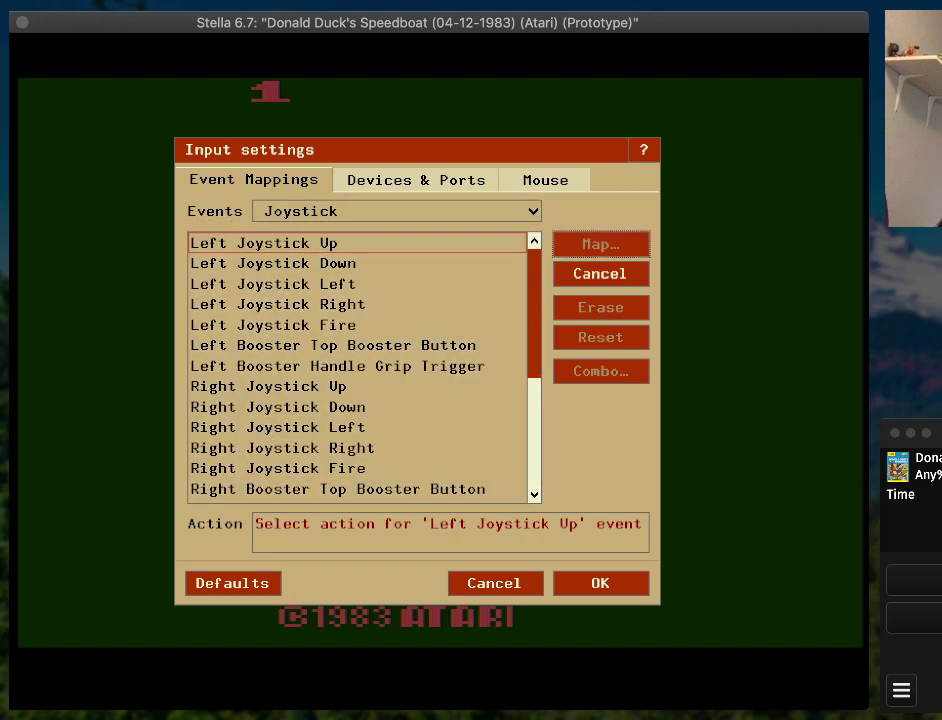
{"buttons": [], "events": [[100, "DPAD_UP", "up"]]}
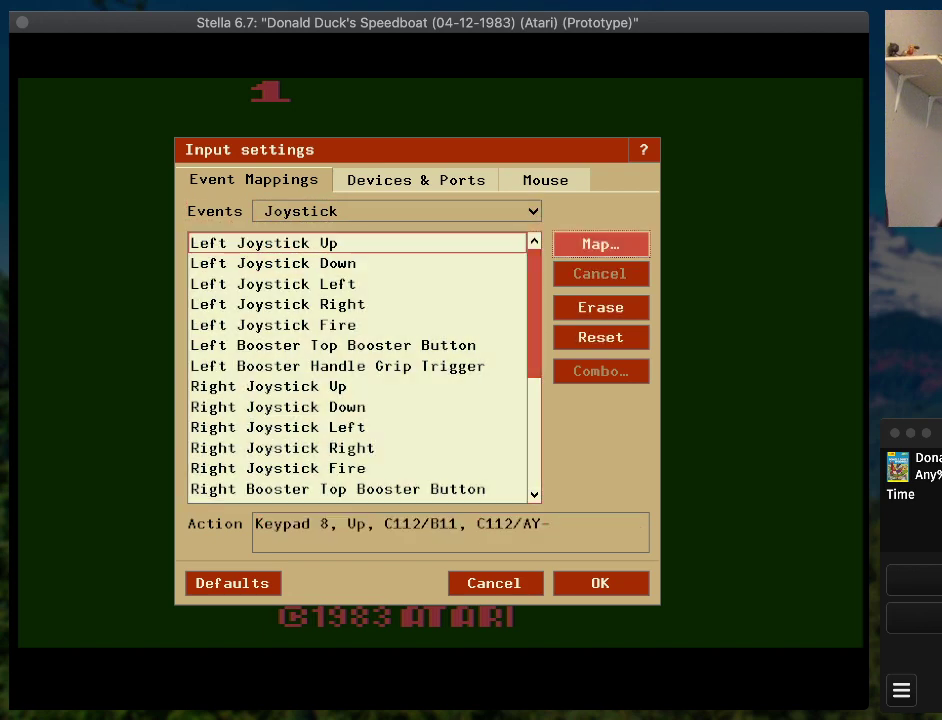
{"buttons": [], "events": []}
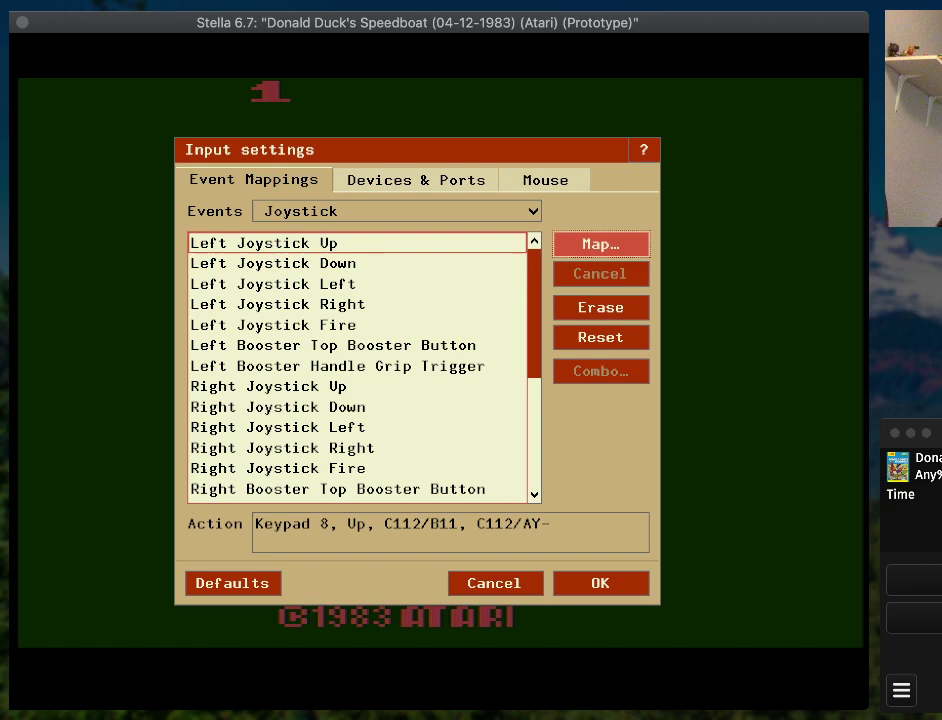
{"buttons": [], "events": []}
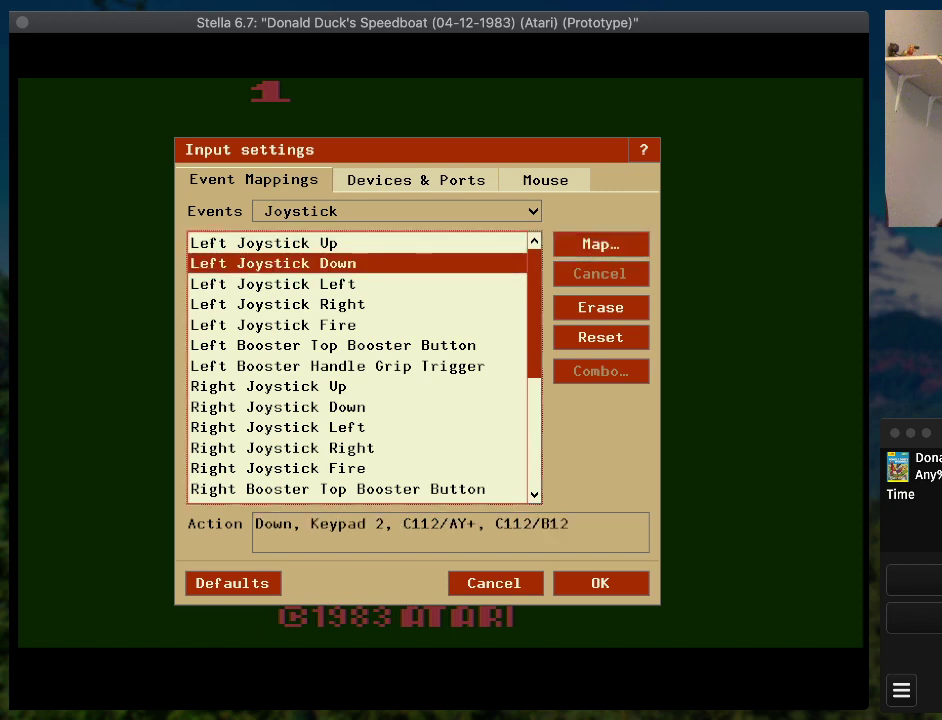
{"buttons": ["DPAD_DOWN"], "events": [[500, "DPAD_DOWN", "down"]]}
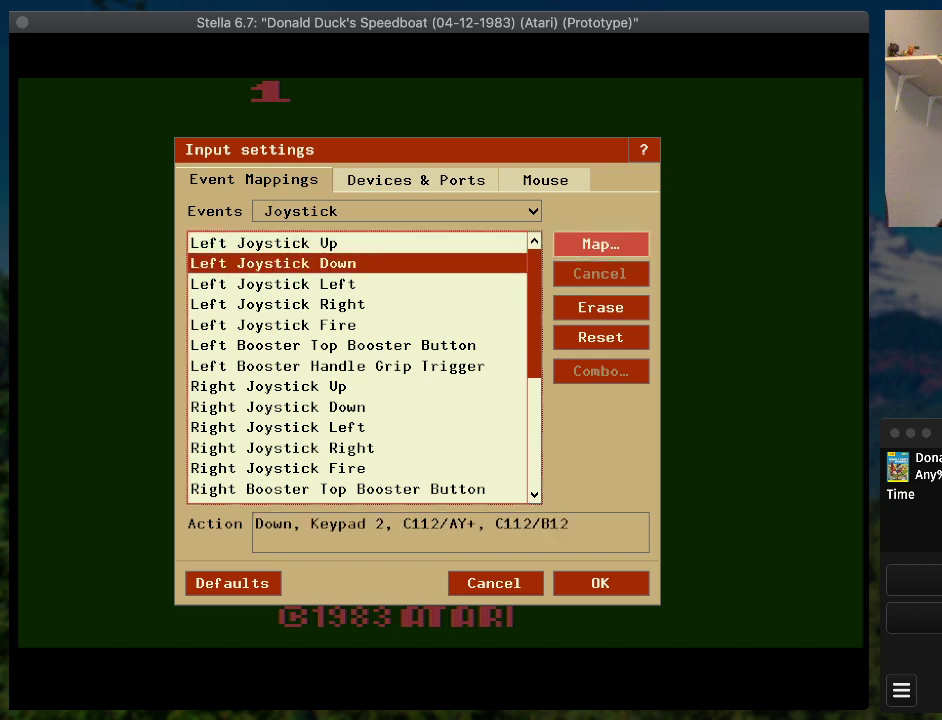
{"buttons": [], "events": [[100, "DPAD_DOWN", "up"]]}